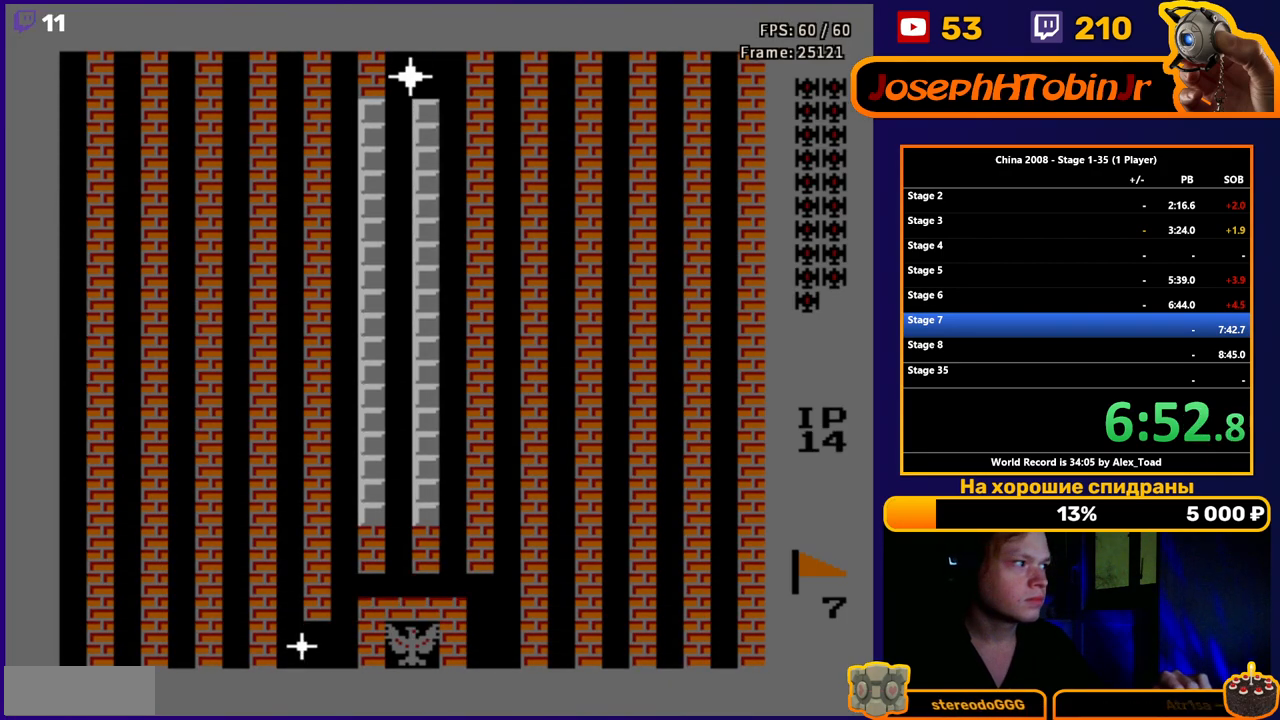
Gameplay with a controller (Nintendo layout); each line is a JSON object with the inputs held at the frame after it. "events" lists button and stick changes between this image and that frame as [ms after this image, input, new state], when the widget could be followed in between. Not read: L3 R3.
{"buttons": ["B", "DPAD_UP"], "events": [[201, "DPAD_UP", "down"], [468, "B", "down"]]}
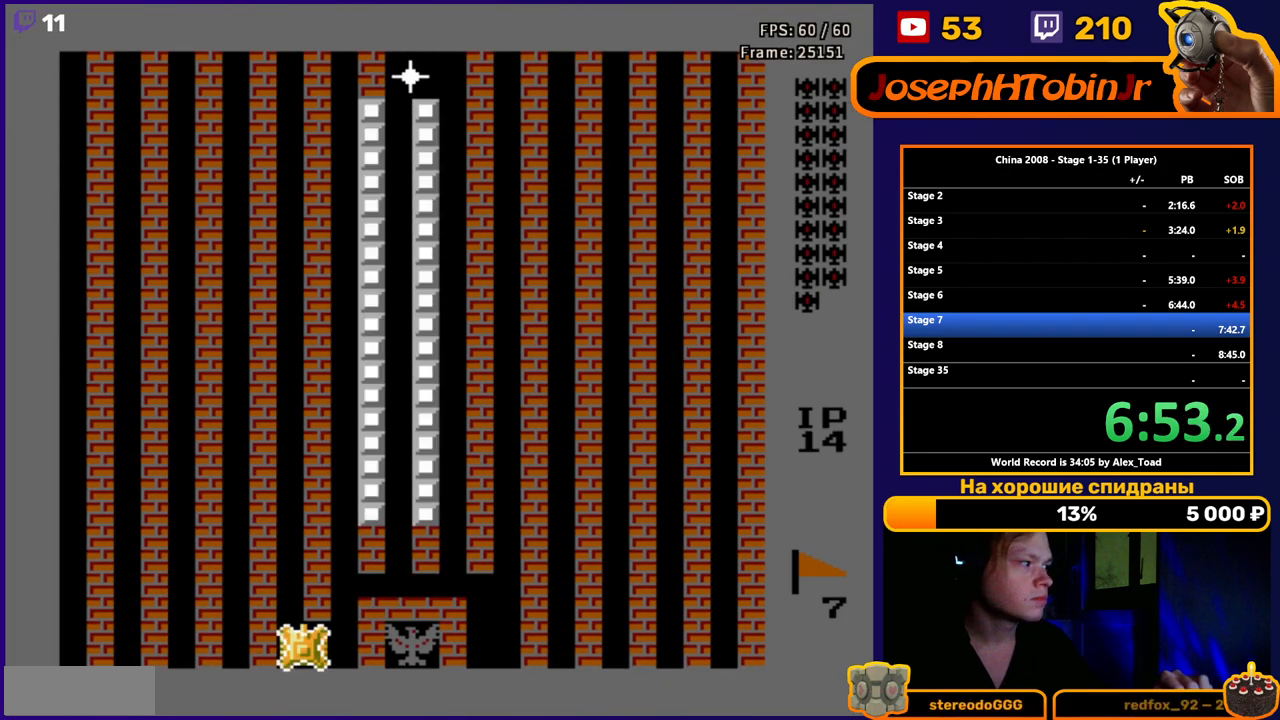
{"buttons": ["DPAD_UP"], "events": [[50, "B", "up"], [133, "B", "down"], [183, "B", "up"], [284, "B", "down"], [334, "B", "up"], [434, "B", "down"], [500, "B", "up"]]}
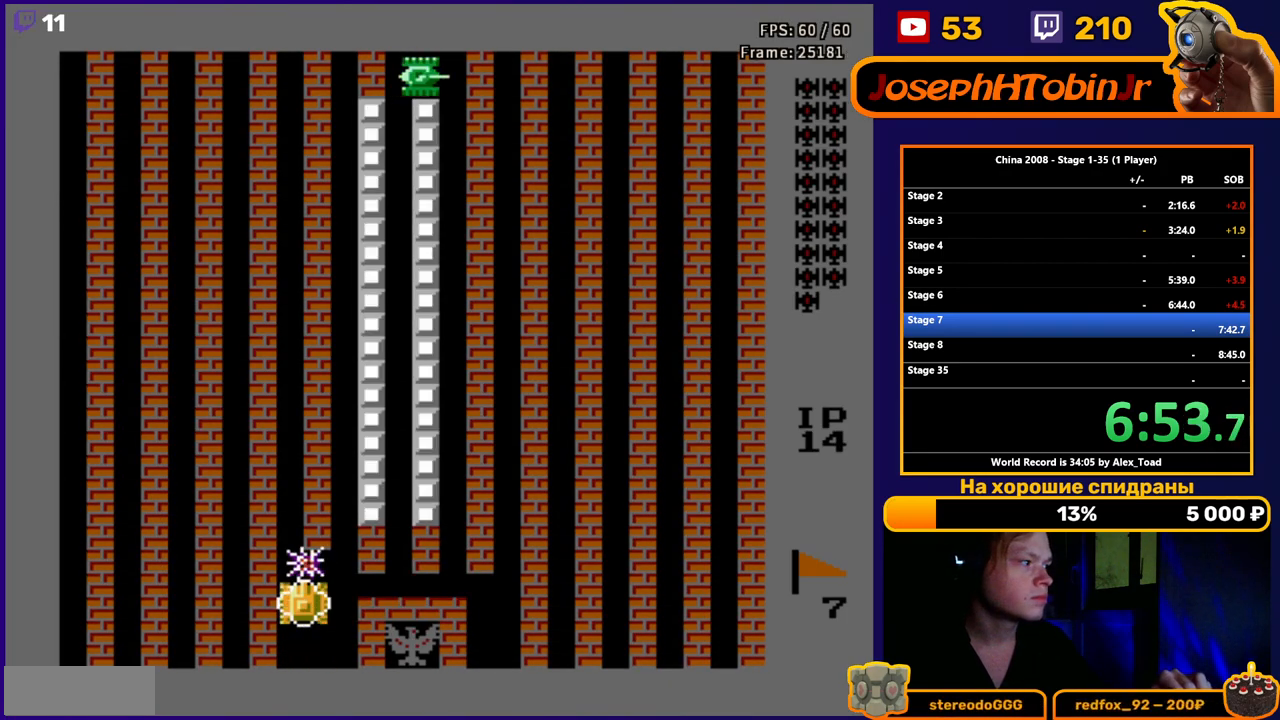
{"buttons": ["B", "DPAD_UP"], "events": [[67, "B", "down"], [134, "B", "up"], [251, "B", "down"], [301, "B", "up"], [401, "B", "down"]]}
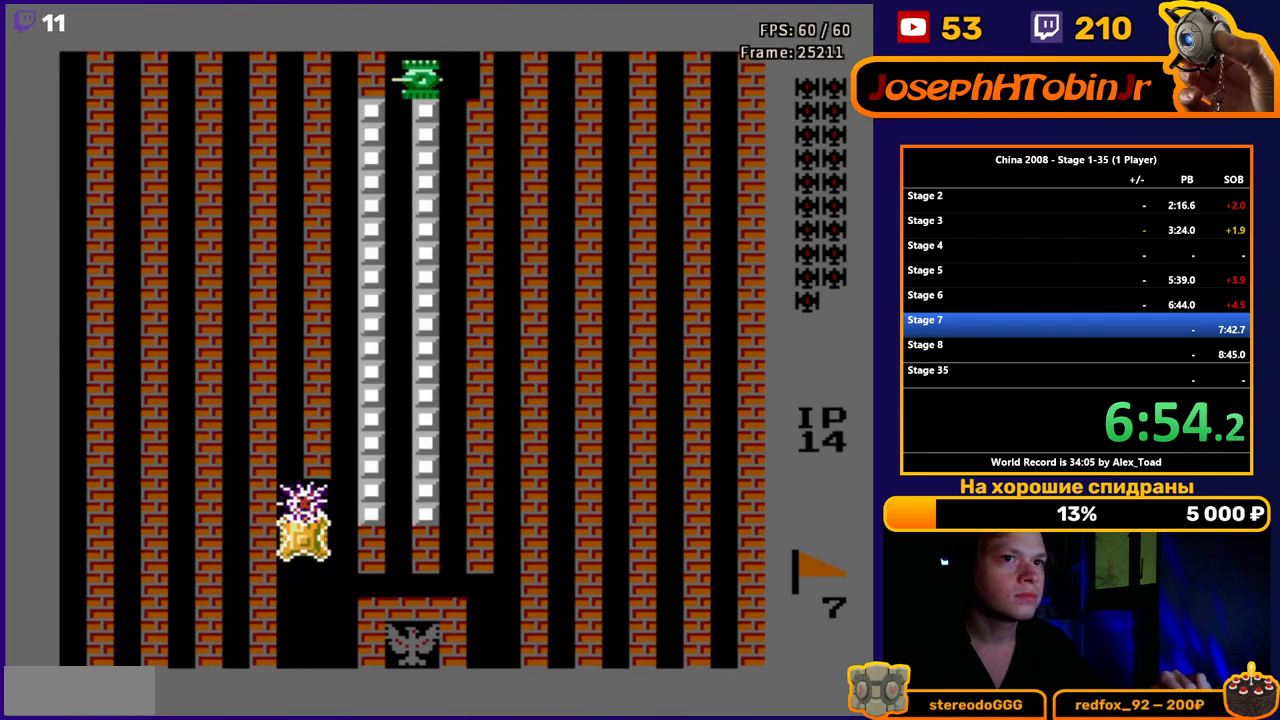
{"buttons": ["B", "DPAD_UP"], "events": [[17, "B", "up"], [100, "B", "down"], [183, "B", "up"], [267, "B", "down"], [350, "B", "up"], [450, "B", "down"]]}
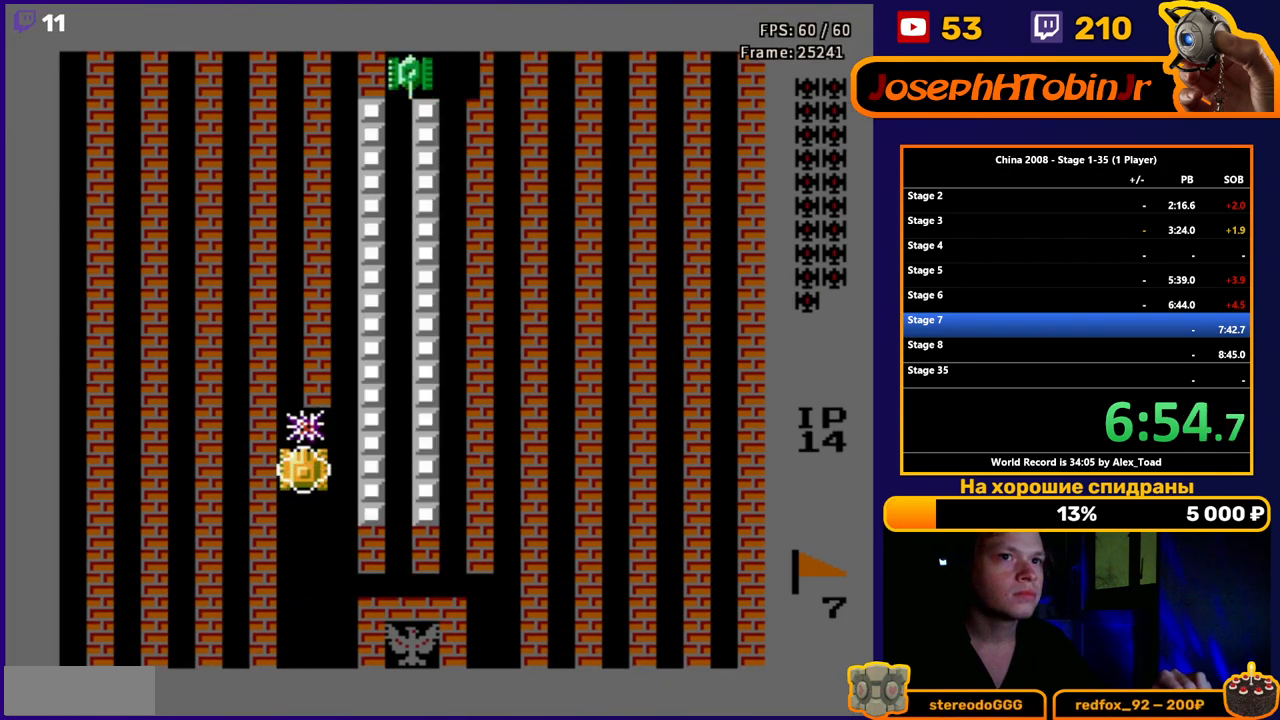
{"buttons": ["DPAD_UP"], "events": [[17, "B", "up"], [117, "B", "down"], [184, "B", "up"], [284, "B", "down"], [384, "B", "up"]]}
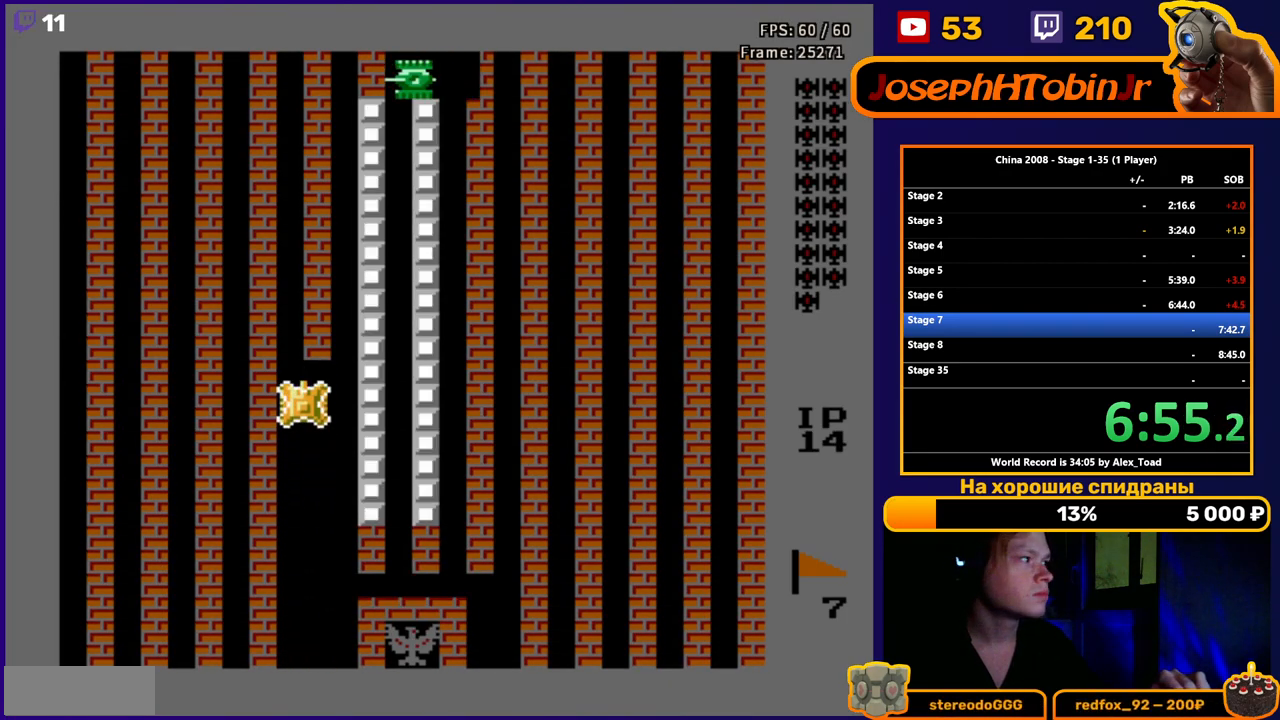
{"buttons": ["B", "DPAD_UP"], "events": [[17, "B", "down"], [83, "B", "up"], [183, "B", "down"], [233, "B", "up"], [334, "B", "down"], [434, "B", "up"], [500, "B", "down"]]}
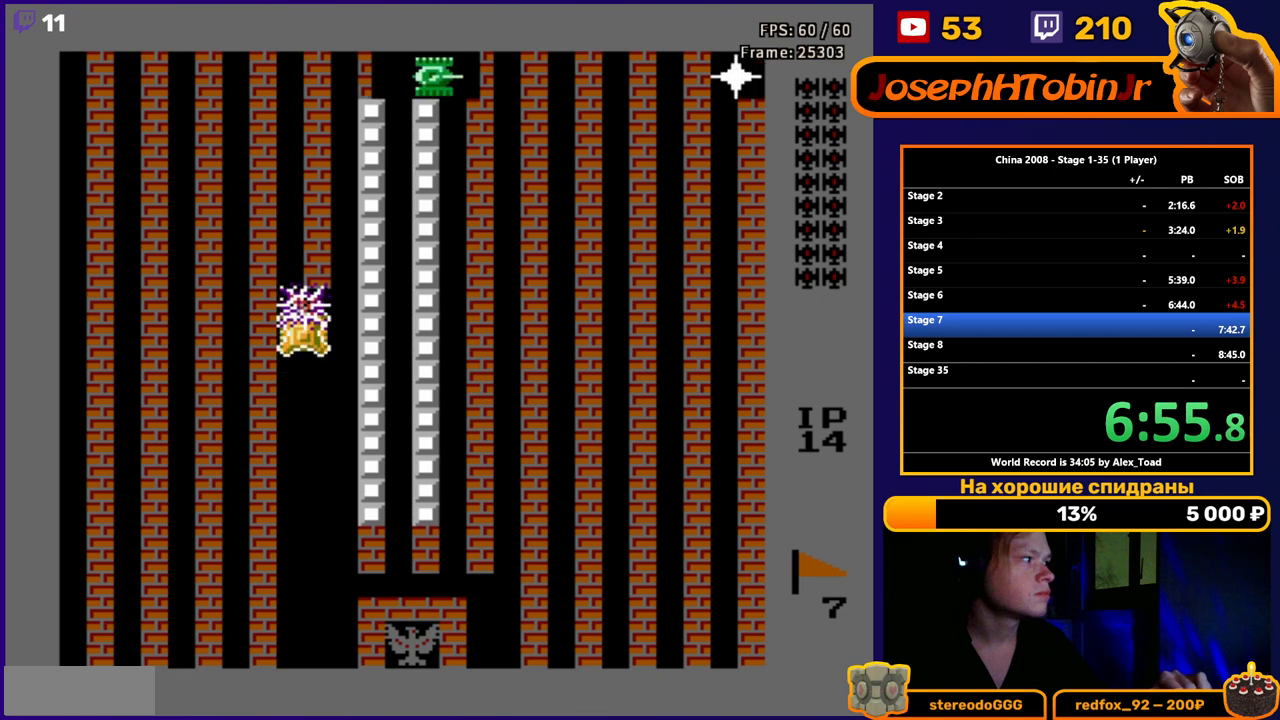
{"buttons": ["B", "DPAD_UP"], "events": [[84, "B", "up"], [167, "B", "down"], [217, "B", "up"], [301, "B", "down"], [384, "B", "up"], [468, "B", "down"]]}
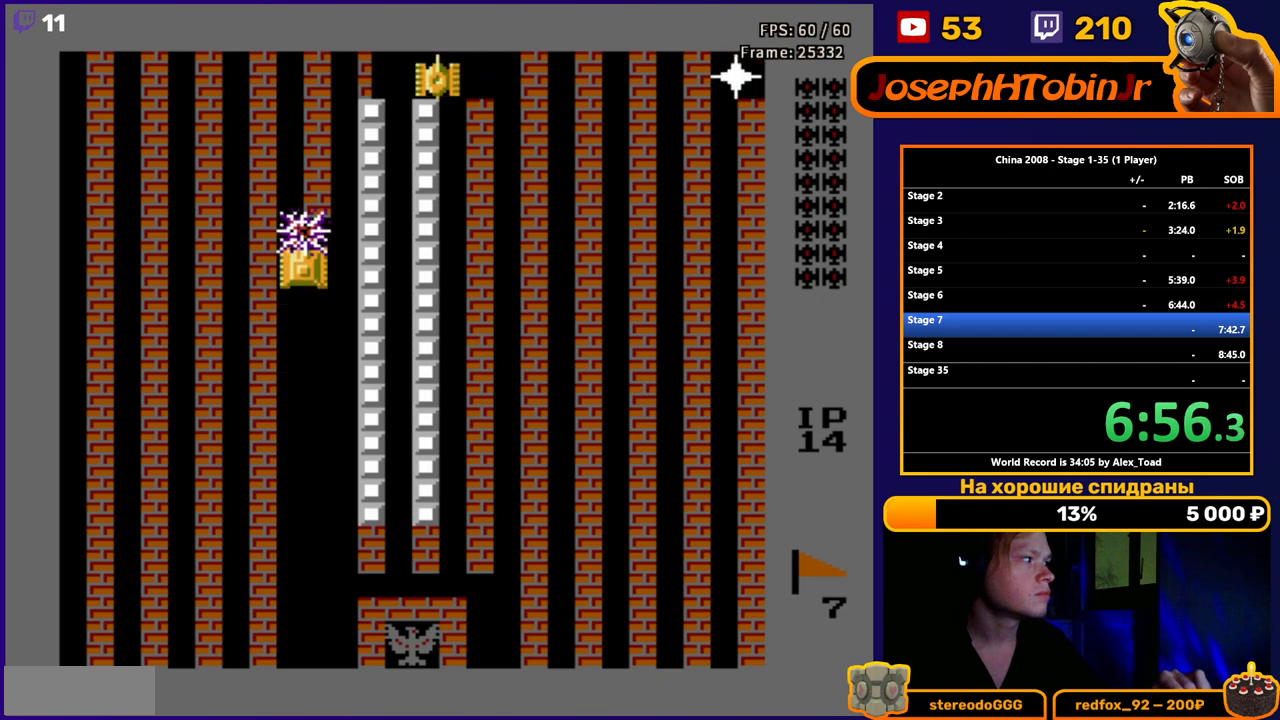
{"buttons": ["DPAD_UP"], "events": [[50, "B", "up"], [133, "B", "down"], [217, "B", "up"], [267, "B", "down"], [350, "B", "up"], [434, "B", "down"], [484, "B", "up"]]}
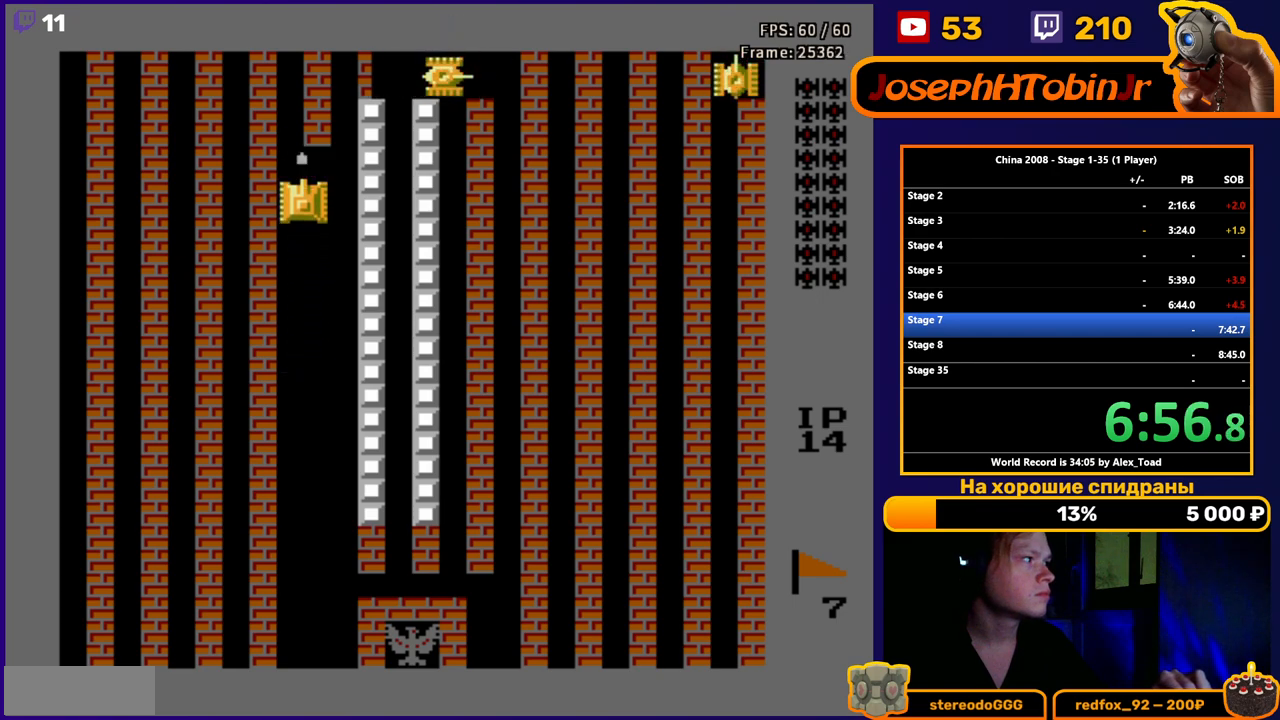
{"buttons": ["DPAD_UP"], "events": [[67, "B", "down"], [134, "B", "up"], [217, "B", "down"], [301, "B", "up"], [401, "B", "down"], [484, "B", "up"]]}
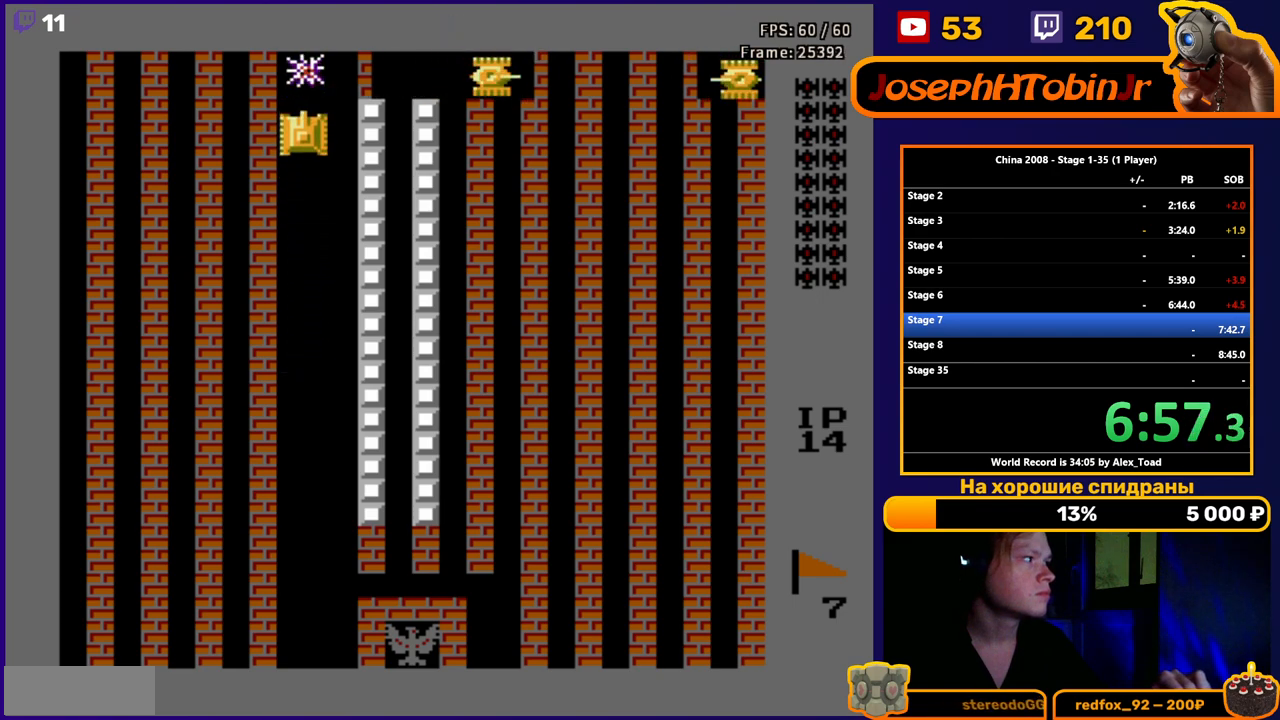
{"buttons": ["DPAD_LEFT"], "events": [[183, "DPAD_LEFT", "down"], [233, "DPAD_UP", "up"], [284, "B", "down"], [350, "B", "up"], [434, "B", "down"], [484, "B", "up"]]}
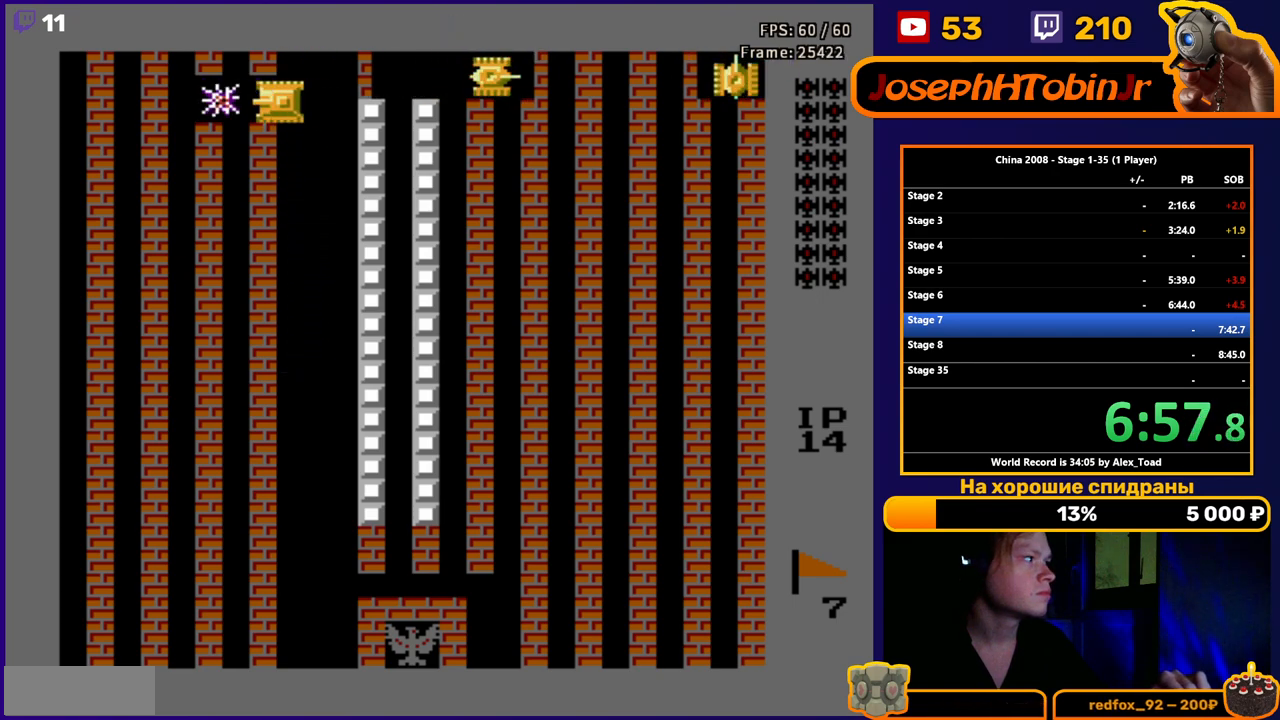
{"buttons": [], "events": [[50, "B", "down"], [117, "B", "up"], [184, "B", "down"], [234, "B", "up"], [267, "B", "down"], [317, "B", "up"], [384, "B", "down"], [451, "B", "up"], [468, "DPAD_LEFT", "up"]]}
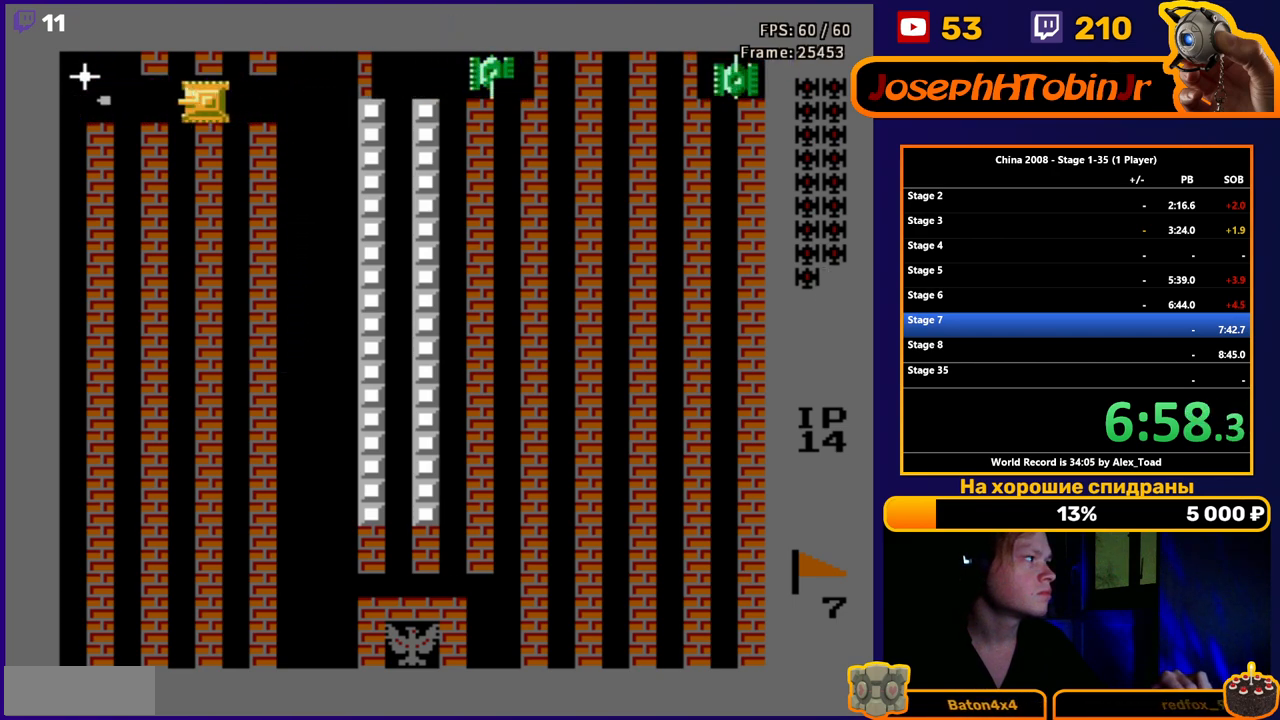
{"buttons": [], "events": [[17, "DPAD_RIGHT", "down"], [100, "B", "down"], [133, "DPAD_RIGHT", "up"], [167, "B", "up"], [250, "B", "down"], [334, "B", "up"], [417, "B", "down"], [467, "B", "up"]]}
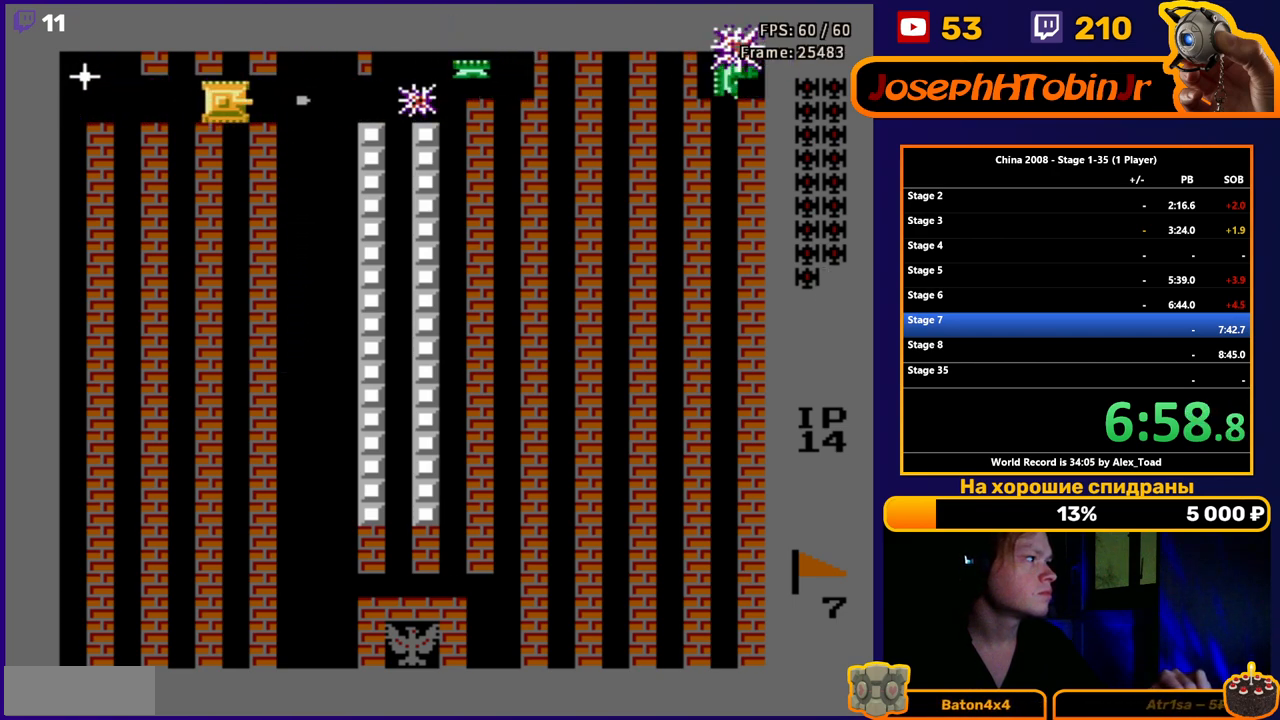
{"buttons": [], "events": [[34, "DPAD_LEFT", "down"], [101, "B", "down"], [184, "B", "up"], [184, "DPAD_LEFT", "up"], [251, "B", "down"], [317, "B", "up"], [384, "B", "down"], [468, "B", "up"]]}
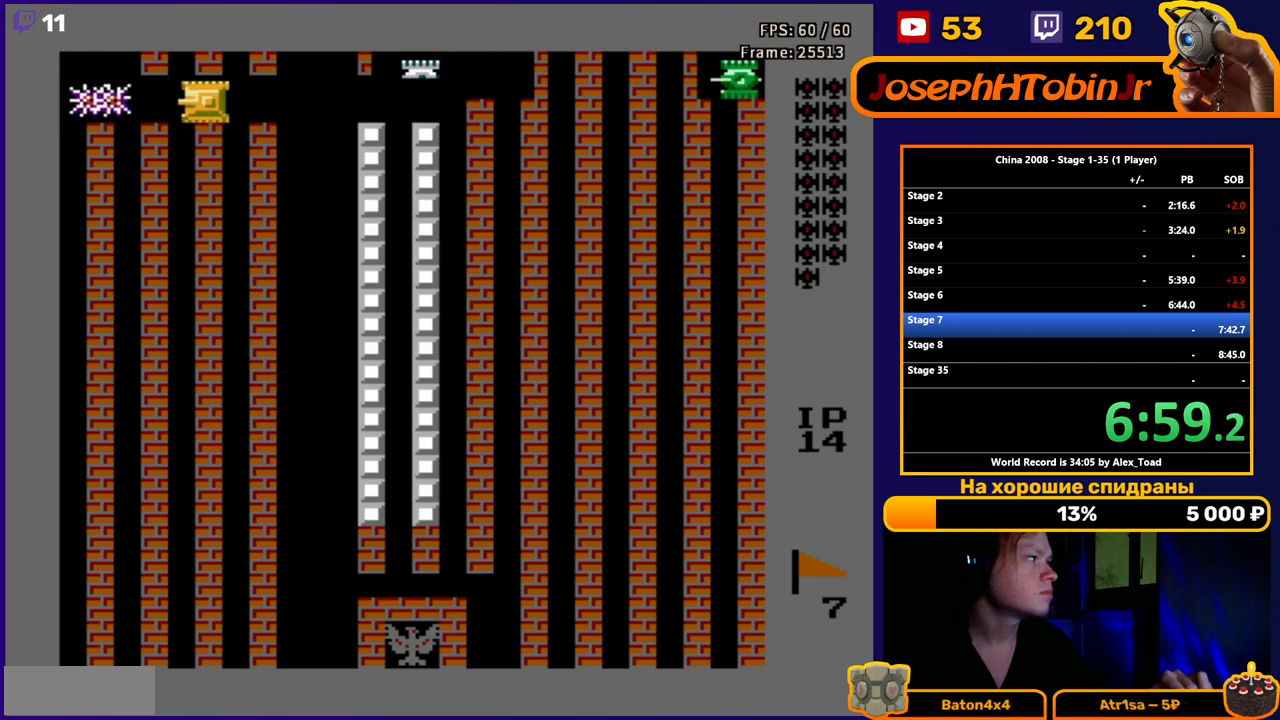
{"buttons": [], "events": [[17, "B", "down"], [33, "DPAD_LEFT", "down"], [83, "B", "up"], [183, "DPAD_LEFT", "up"], [200, "DPAD_RIGHT", "down"], [233, "B", "down"], [284, "DPAD_RIGHT", "up"], [300, "B", "up"], [384, "B", "down"], [434, "B", "up"]]}
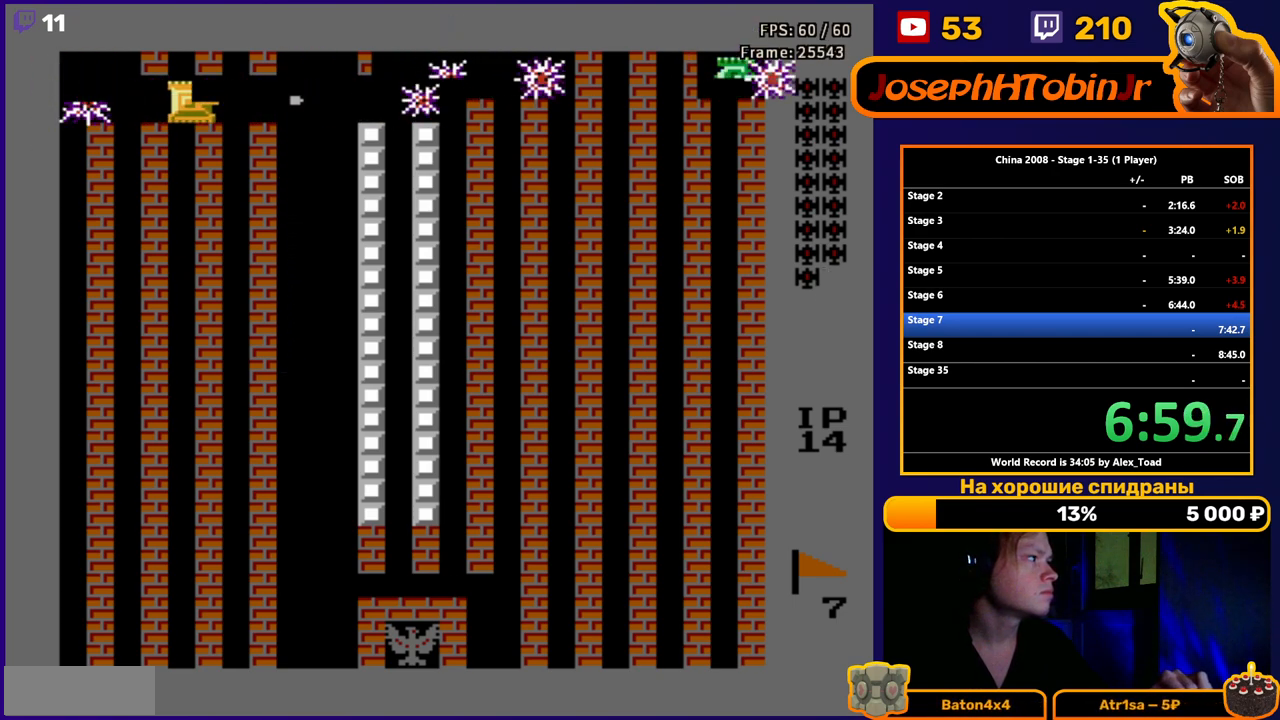
{"buttons": ["B"], "events": [[17, "B", "down"], [101, "B", "up"], [184, "B", "down"], [251, "B", "up"], [334, "B", "down"], [417, "B", "up"], [484, "B", "down"]]}
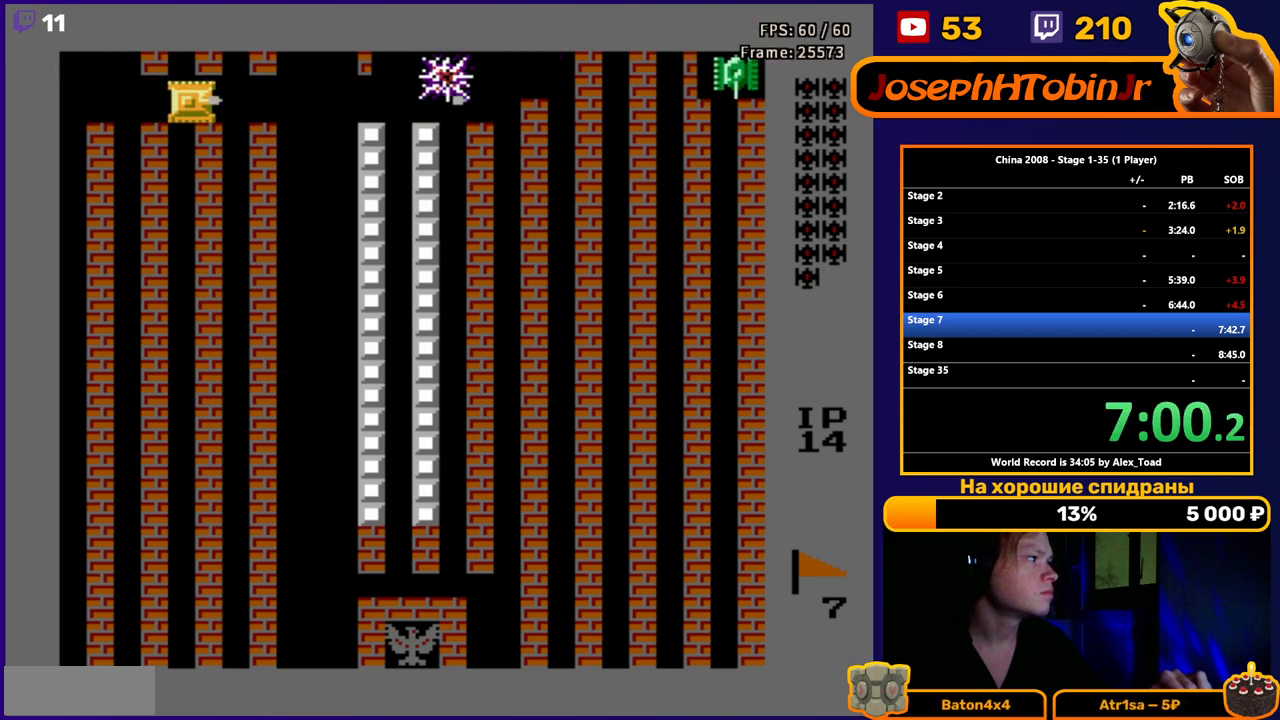
{"buttons": ["B"], "events": [[83, "B", "up"], [150, "B", "down"], [233, "B", "up"], [317, "B", "down"], [400, "B", "up"], [484, "B", "down"]]}
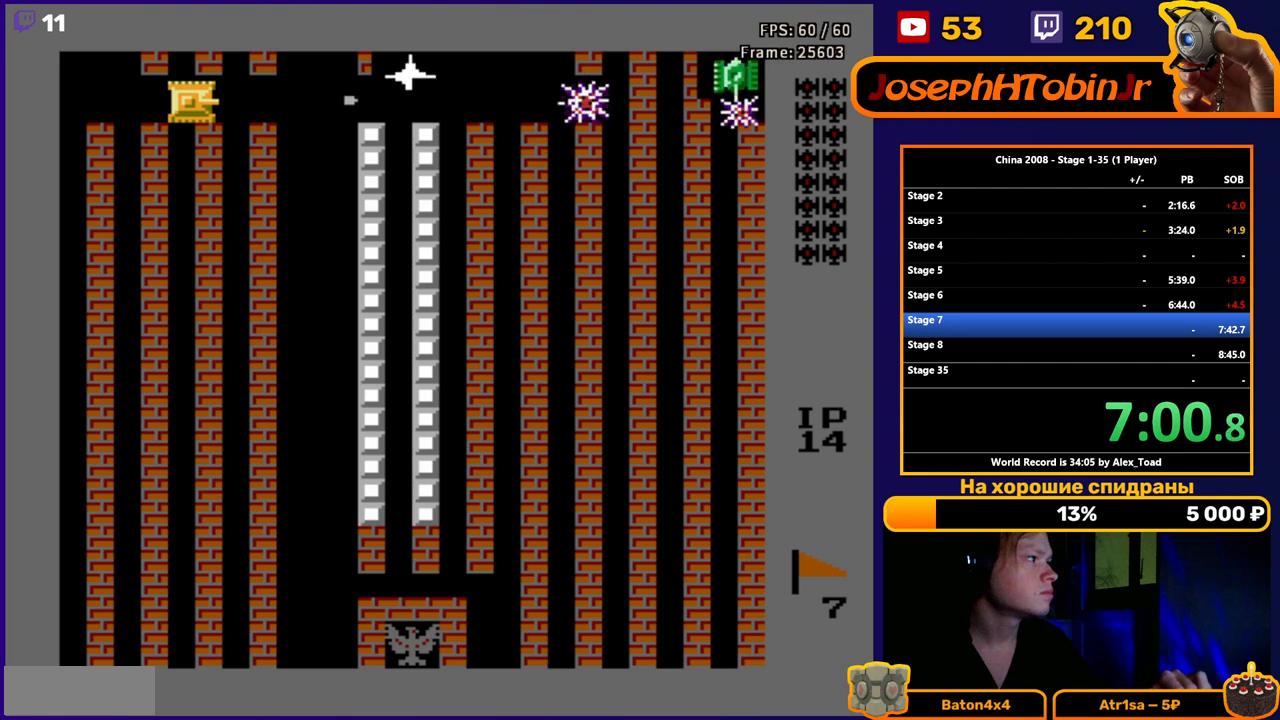
{"buttons": [], "events": [[67, "B", "up"], [184, "B", "down"], [251, "B", "up"]]}
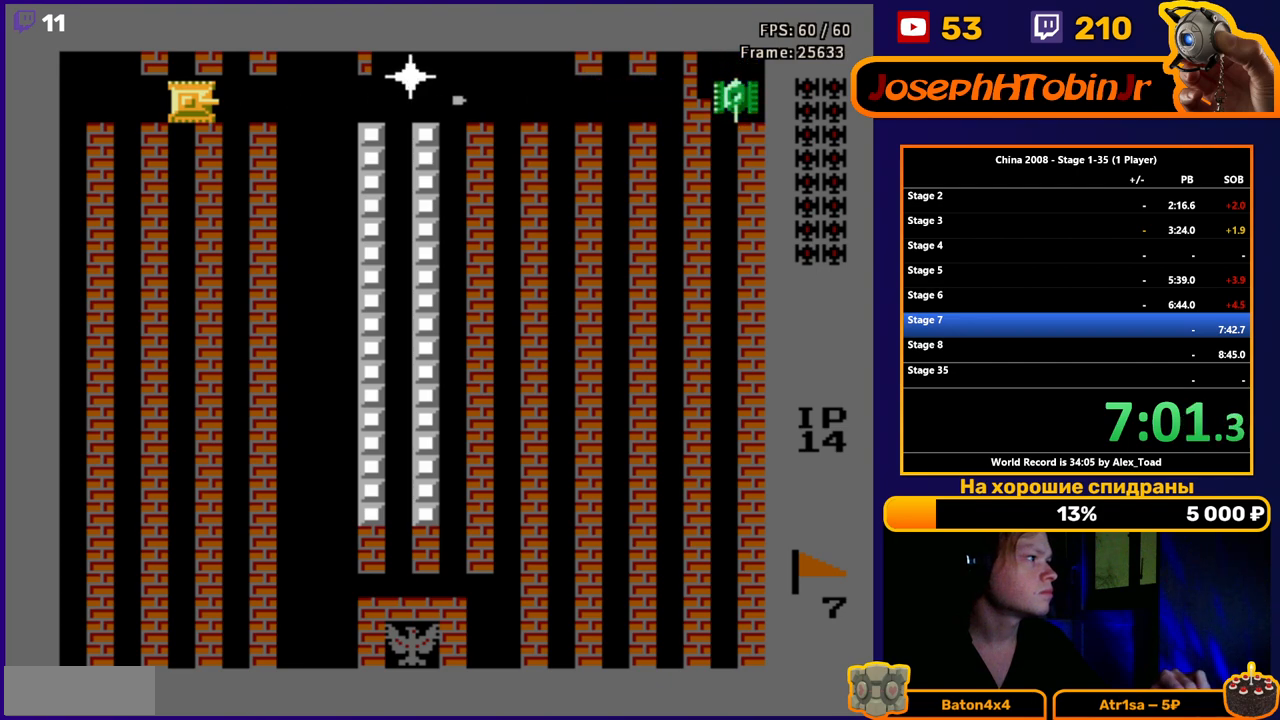
{"buttons": ["B"], "events": [[183, "B", "down"], [267, "B", "up"], [317, "B", "down"], [417, "B", "up"], [467, "B", "down"]]}
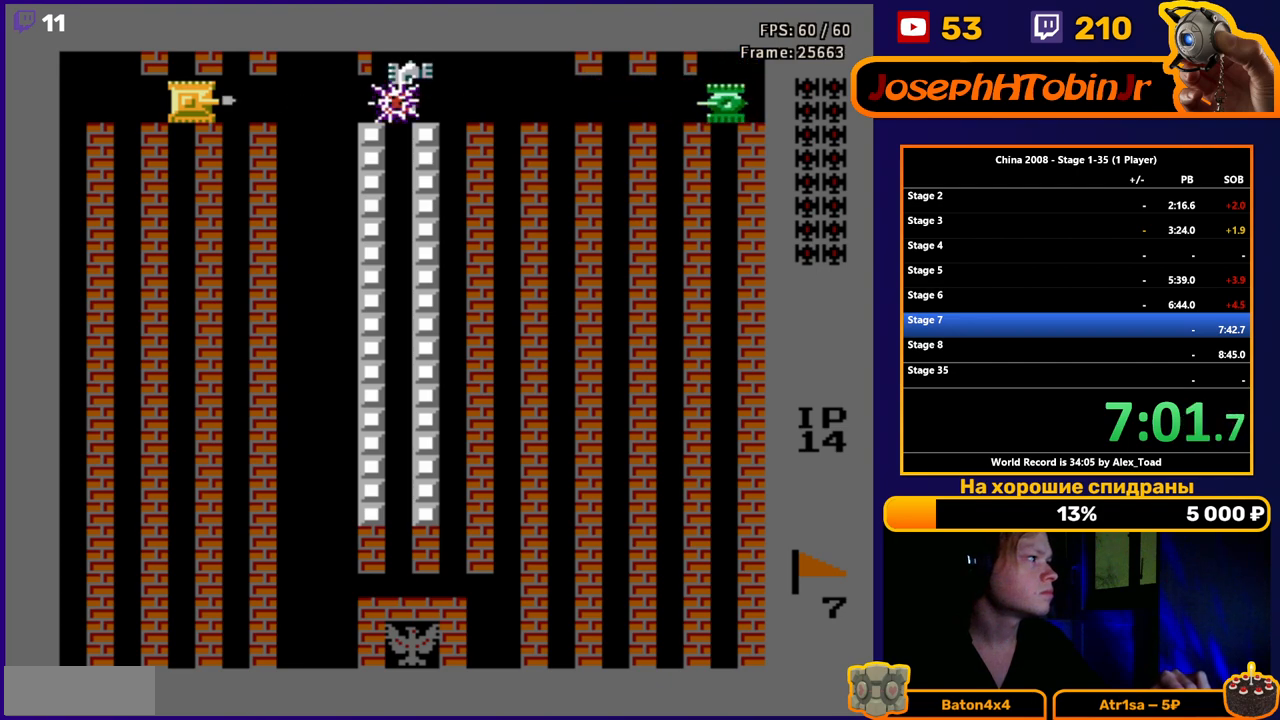
{"buttons": ["B"], "events": [[50, "B", "up"], [117, "B", "down"], [201, "B", "up"], [251, "B", "down"], [334, "B", "up"], [384, "B", "down"], [468, "B", "up"], [501, "B", "down"]]}
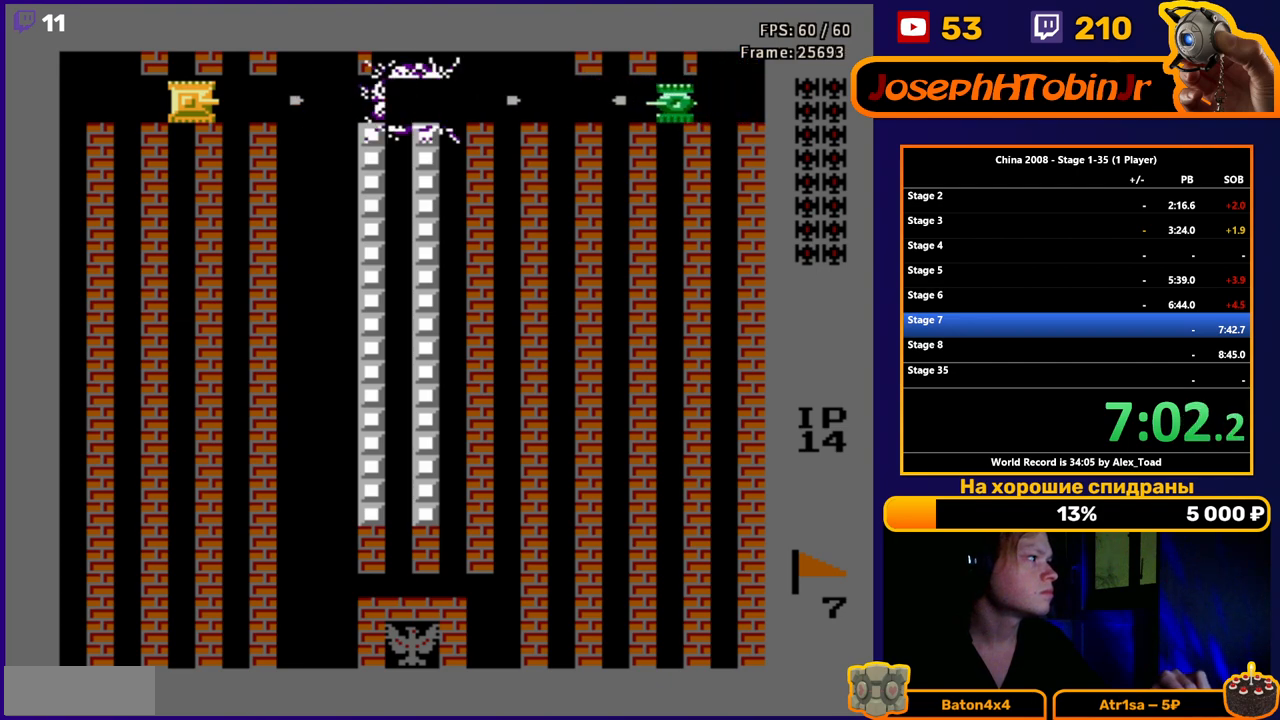
{"buttons": ["B", "DPAD_RIGHT"], "events": [[200, "B", "up"], [250, "B", "down"], [317, "B", "up"], [400, "DPAD_RIGHT", "down"], [467, "B", "down"]]}
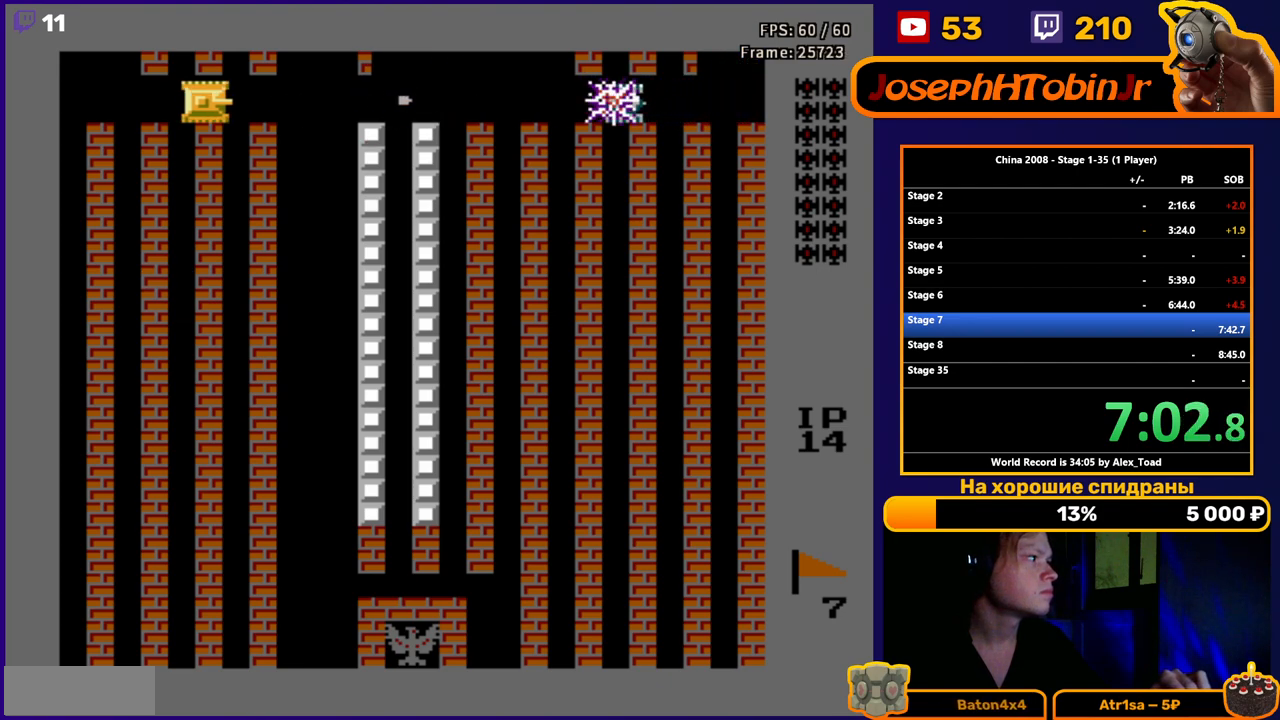
{"buttons": ["DPAD_DOWN", "DPAD_RIGHT"], "events": [[34, "B", "up"], [468, "DPAD_DOWN", "down"]]}
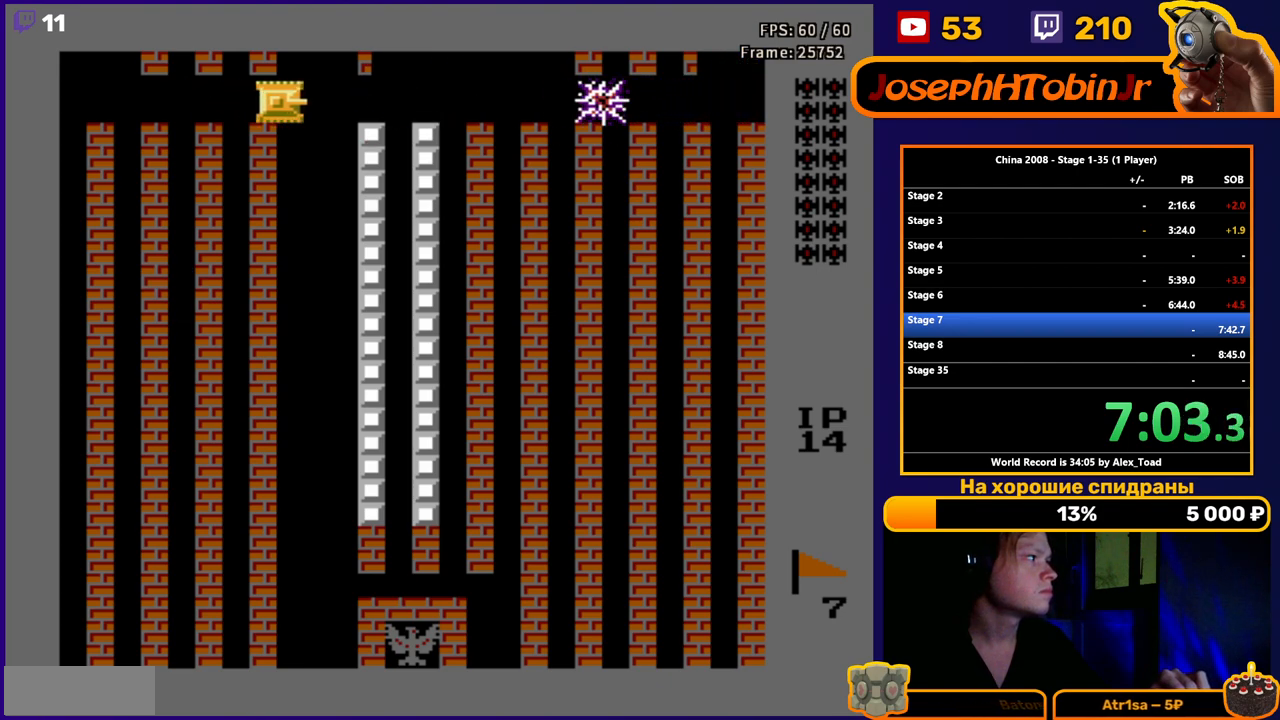
{"buttons": ["DPAD_DOWN"], "events": [[150, "DPAD_RIGHT", "up"]]}
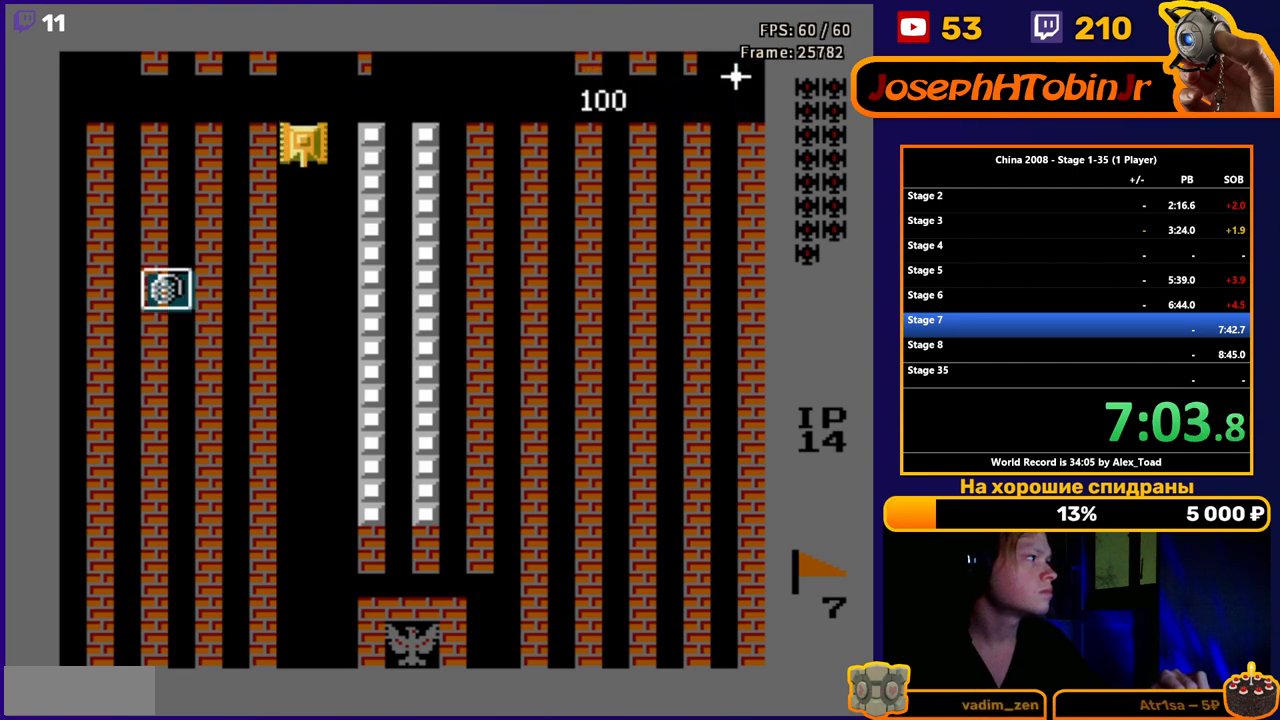
{"buttons": ["DPAD_DOWN"], "events": []}
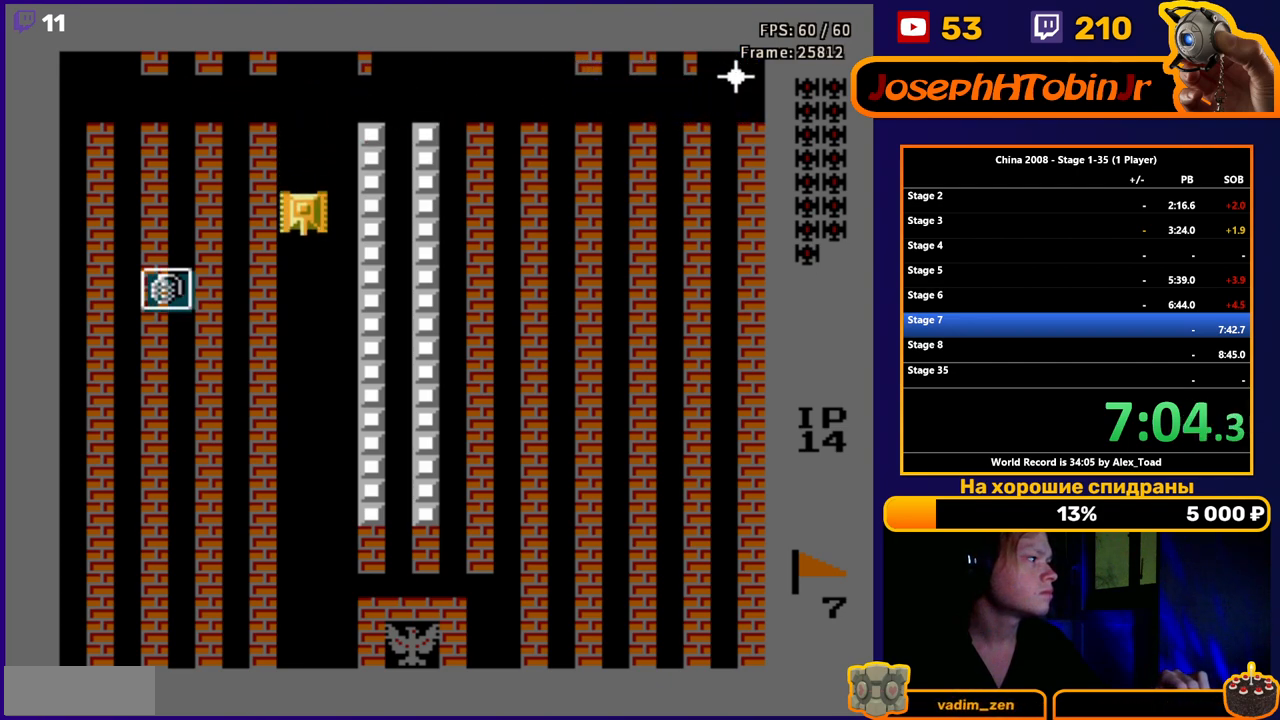
{"buttons": ["DPAD_DOWN"], "events": []}
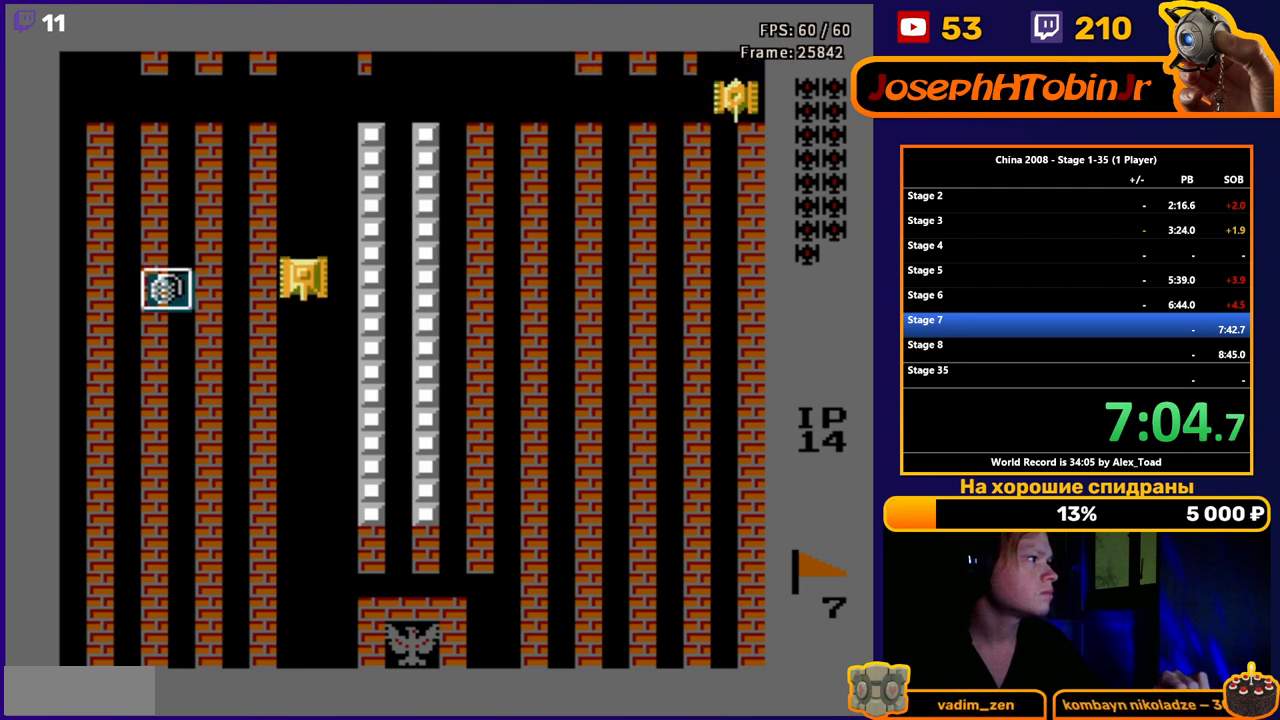
{"buttons": ["DPAD_DOWN"], "events": []}
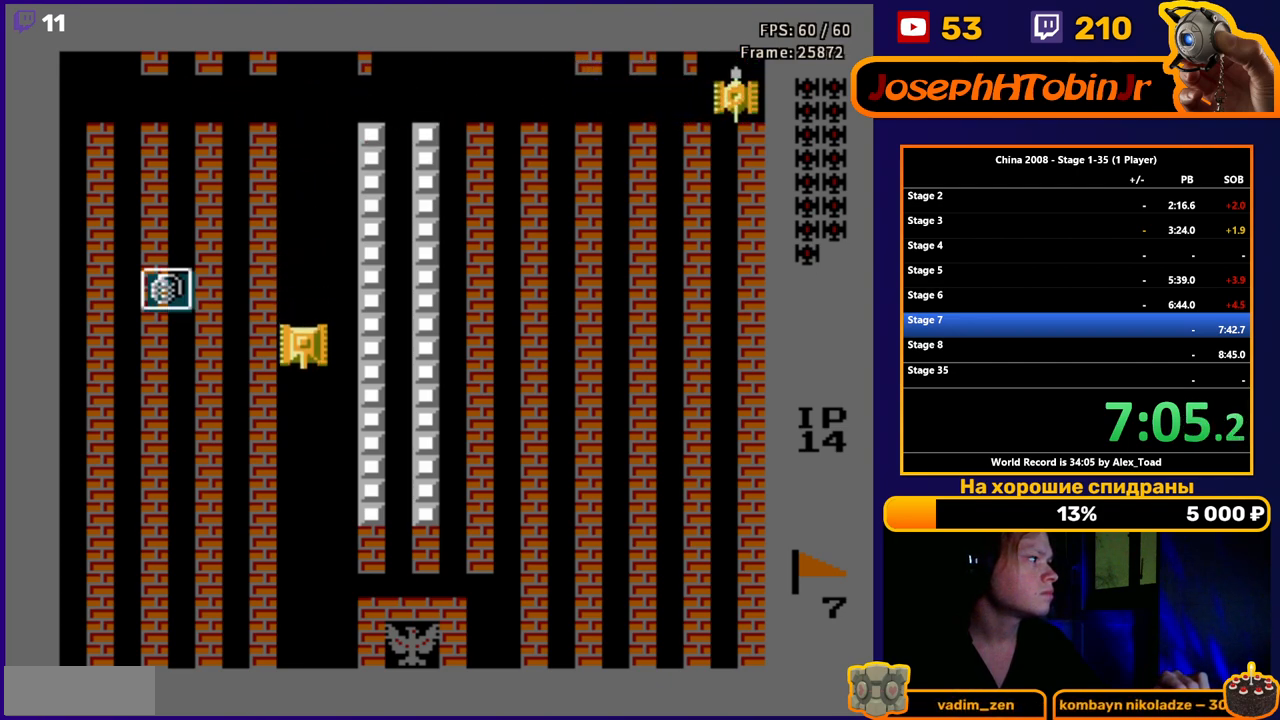
{"buttons": ["B", "DPAD_LEFT"], "events": [[50, "DPAD_LEFT", "down"], [100, "DPAD_DOWN", "up"], [167, "B", "down"], [267, "B", "up"], [301, "B", "down"], [401, "B", "up"], [467, "B", "down"]]}
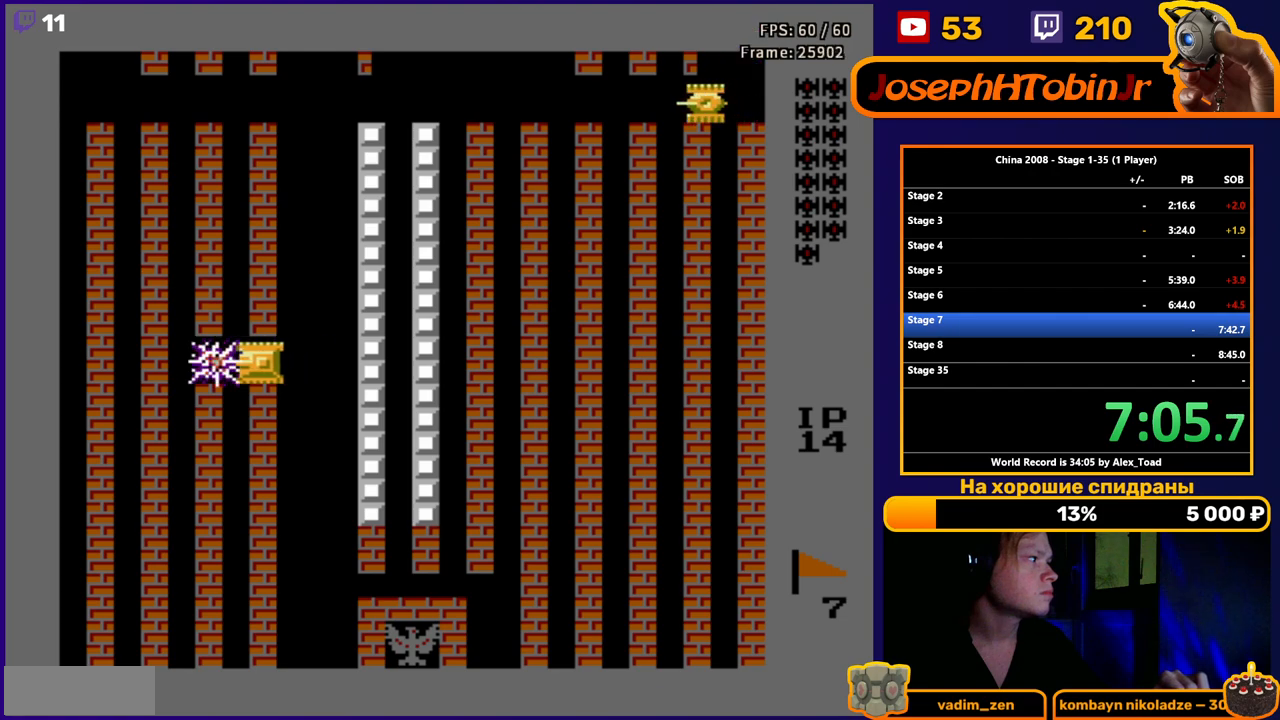
{"buttons": [], "events": [[50, "B", "up"], [100, "B", "down"], [183, "B", "up"], [383, "DPAD_LEFT", "up"]]}
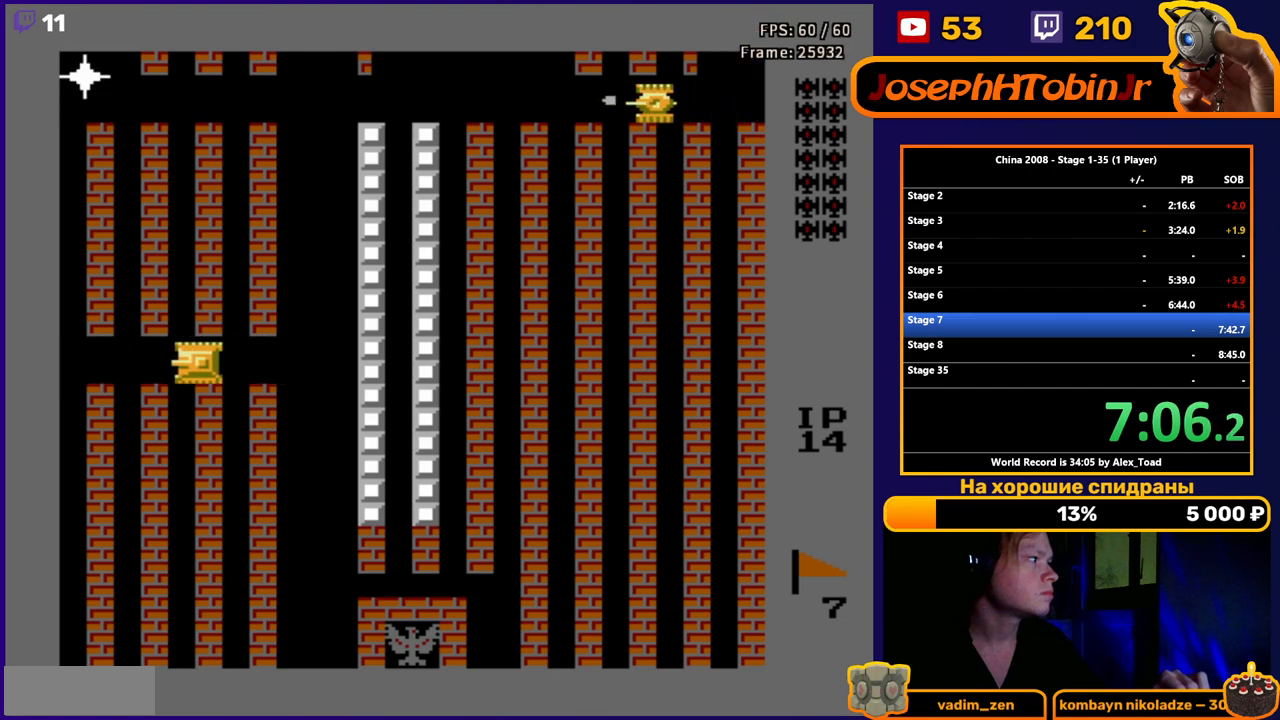
{"buttons": [], "events": [[117, "DPAD_LEFT", "down"], [267, "DPAD_LEFT", "up"]]}